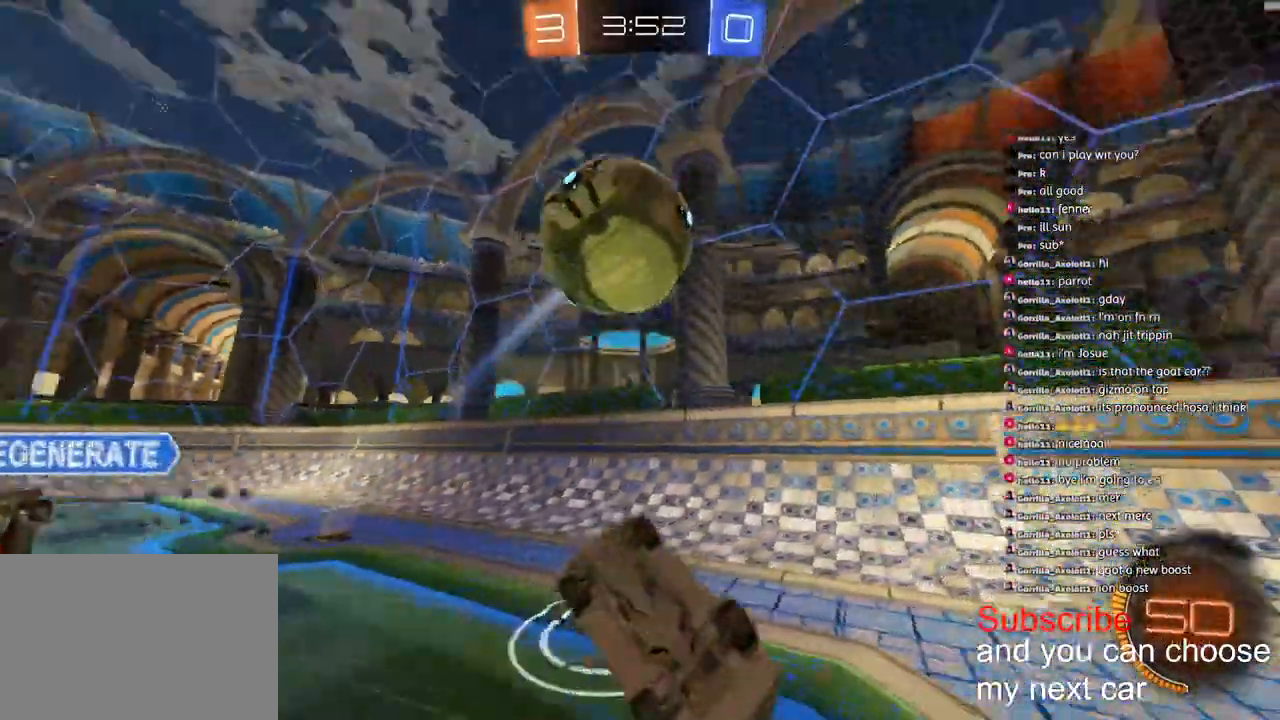
Gameplay with a controller (PlayStation layout); each line is a JSON object with the inputs held at the frame after it (dt_ms = milliseconds from this image to that frame). "events" lists button and stick changes between this image and that frame as [ms after this image, input, new state], when the widget could be followed in between.
{"dt_ms": 500, "buttons": ["R2"], "left_stick": "down-left", "right_stick": "center", "events": [[50, "TRIANGLE", "down"], [50, "left_stick", "down-left"], [167, "TRIANGLE", "up"], [400, "L1", "up"], [400, "TRIANGLE", "down"], [483, "TRIANGLE", "up"]]}
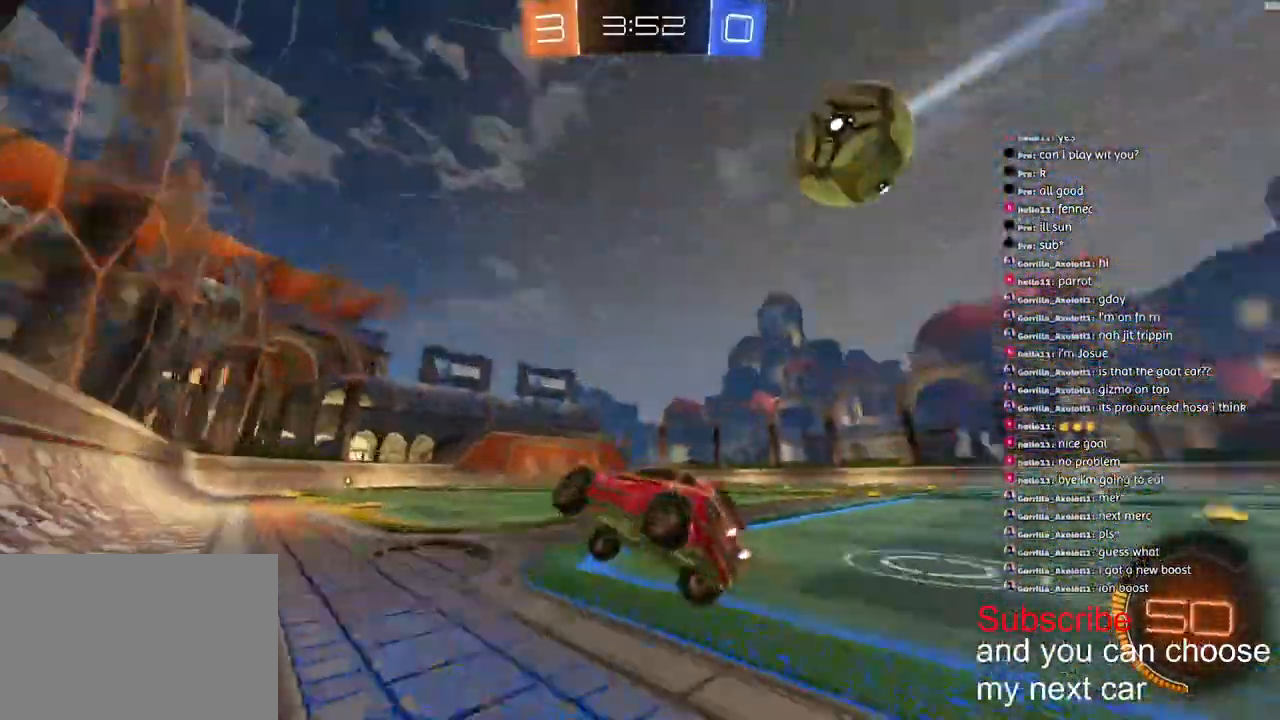
{"dt_ms": 500, "buttons": ["R2"], "left_stick": "right", "right_stick": "center", "events": [[167, "left_stick", "right"], [233, "R1", "down"], [367, "R1", "up"]]}
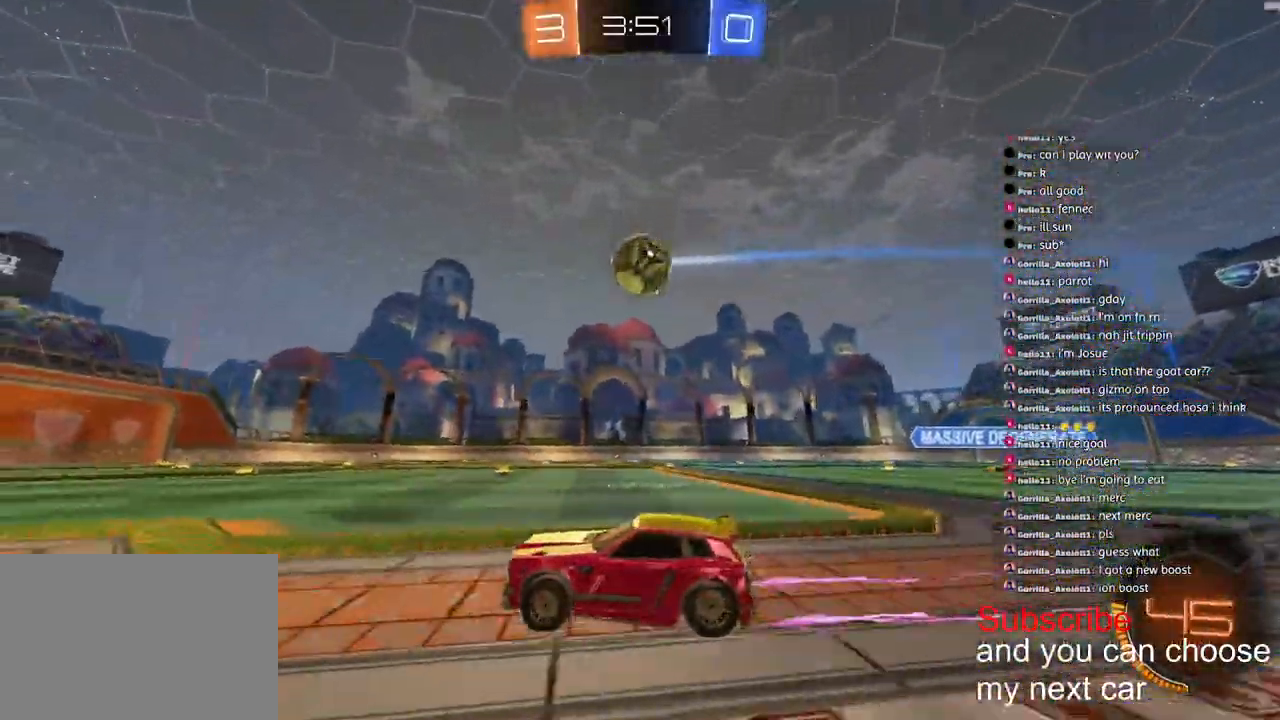
{"dt_ms": 500, "buttons": [], "left_stick": "right", "right_stick": "center", "events": [[283, "R2", "up"]]}
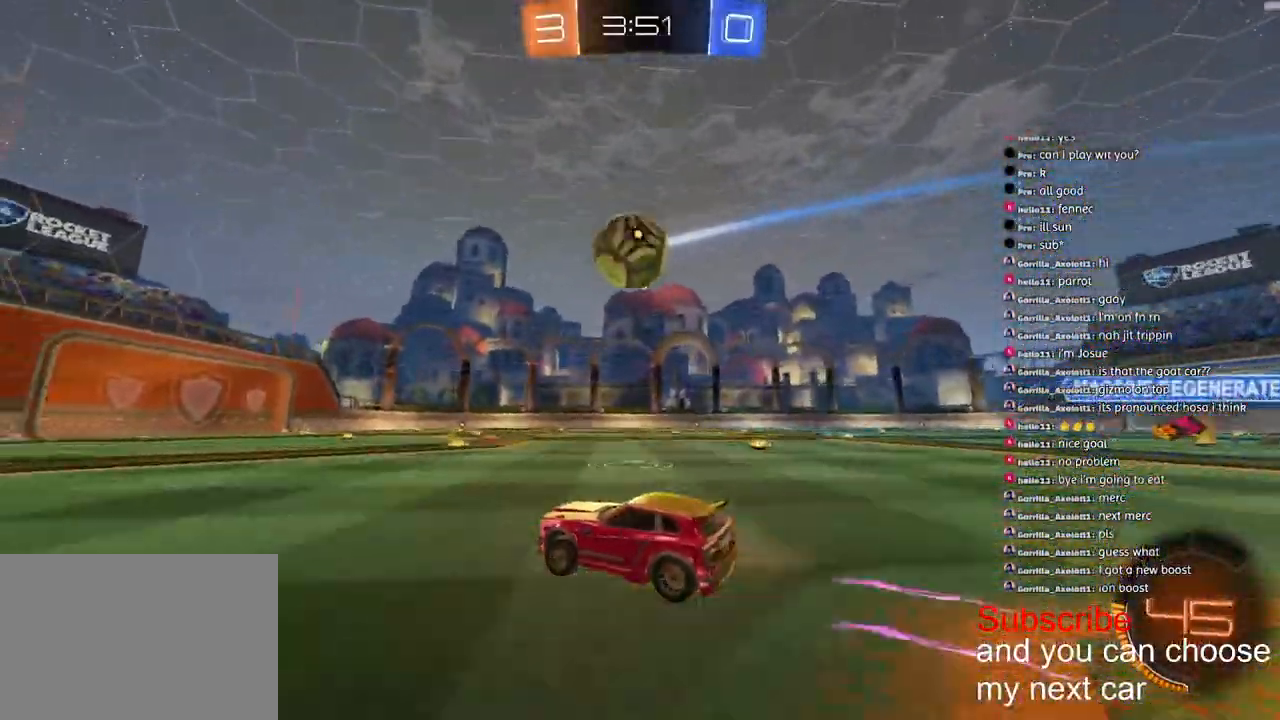
{"dt_ms": 500, "buttons": ["R1", "R2"], "left_stick": "center", "right_stick": "center", "events": [[100, "left_stick", "down"], [117, "R2", "down"], [150, "left_stick", "down-right"], [383, "R1", "down"], [483, "left_stick", "center"]]}
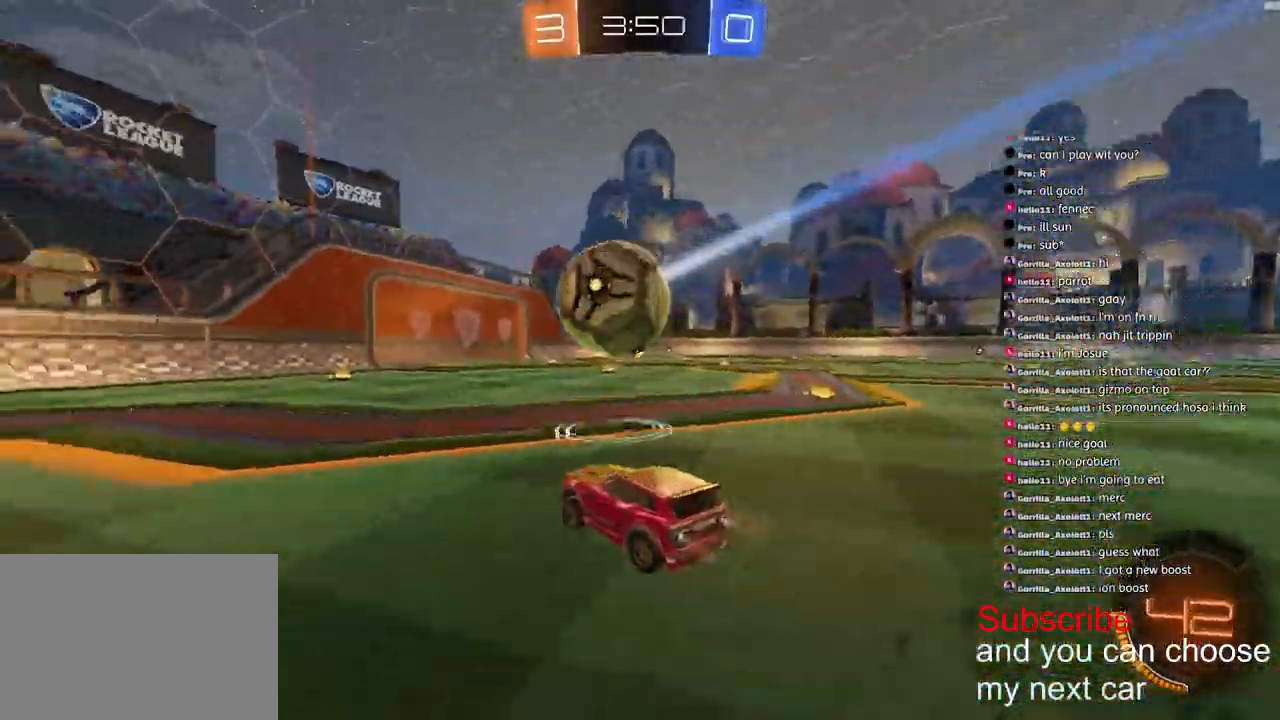
{"dt_ms": 500, "buttons": ["CROSS", "R1", "R2"], "left_stick": "down", "right_stick": "center", "events": [[67, "R1", "up"], [217, "CROSS", "down"], [233, "left_stick", "down"], [283, "R1", "down"]]}
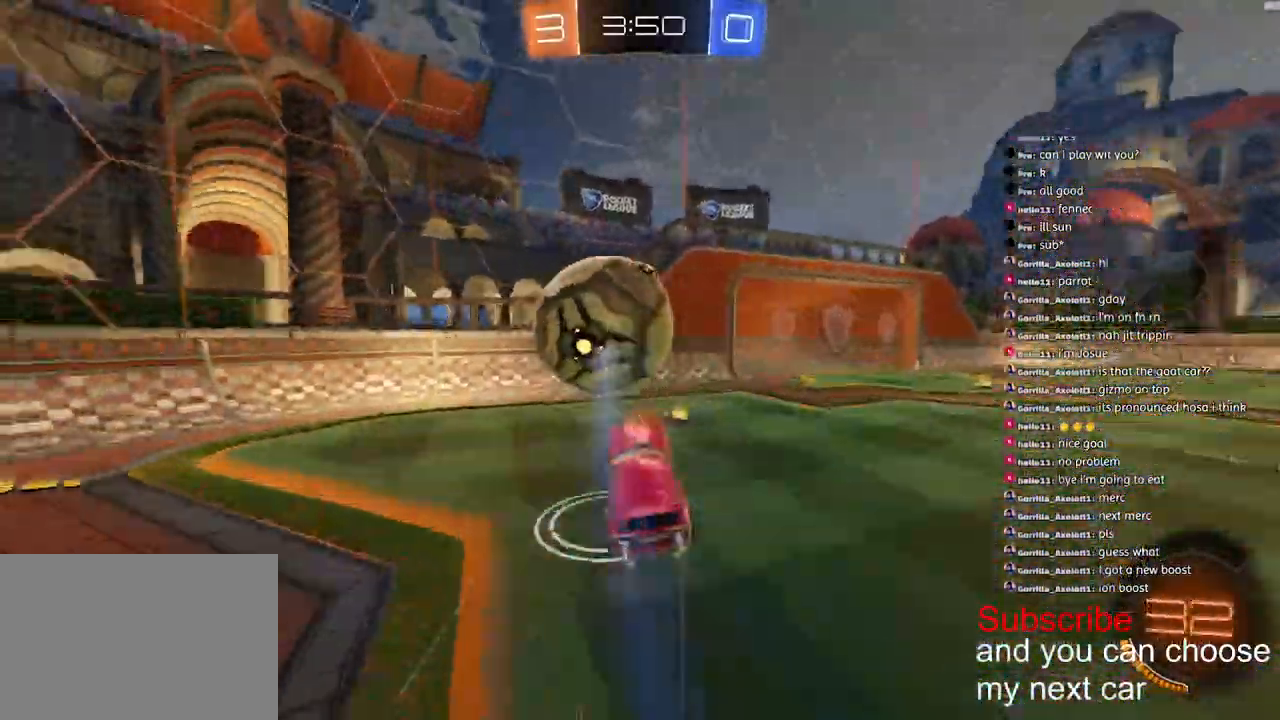
{"dt_ms": 500, "buttons": ["R2"], "left_stick": "left", "right_stick": "center", "events": [[100, "L2", "down"], [133, "left_stick", "down-left"], [183, "L2", "up"], [417, "left_stick", "left"], [450, "CROSS", "up"], [450, "R1", "up"]]}
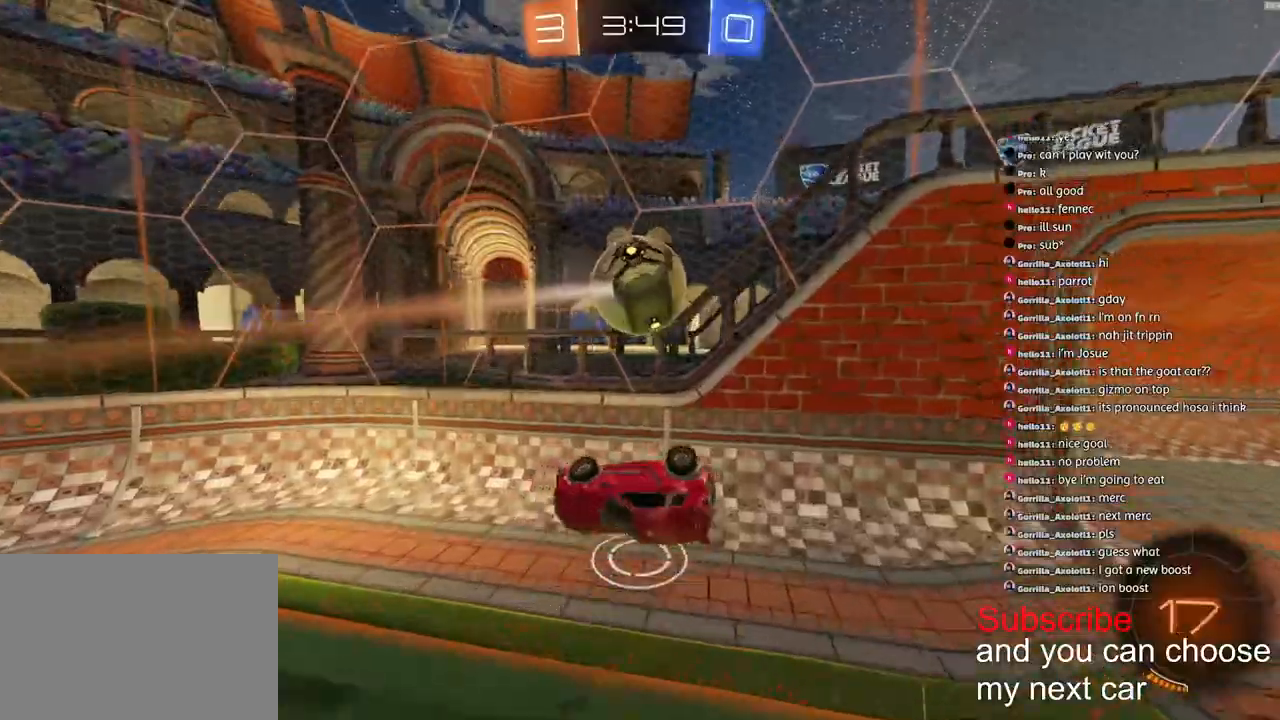
{"dt_ms": 500, "buttons": ["R2"], "left_stick": "down-left", "right_stick": "center", "events": [[83, "L1", "down"], [150, "left_stick", "right"], [283, "L1", "up"], [317, "left_stick", "down-left"]]}
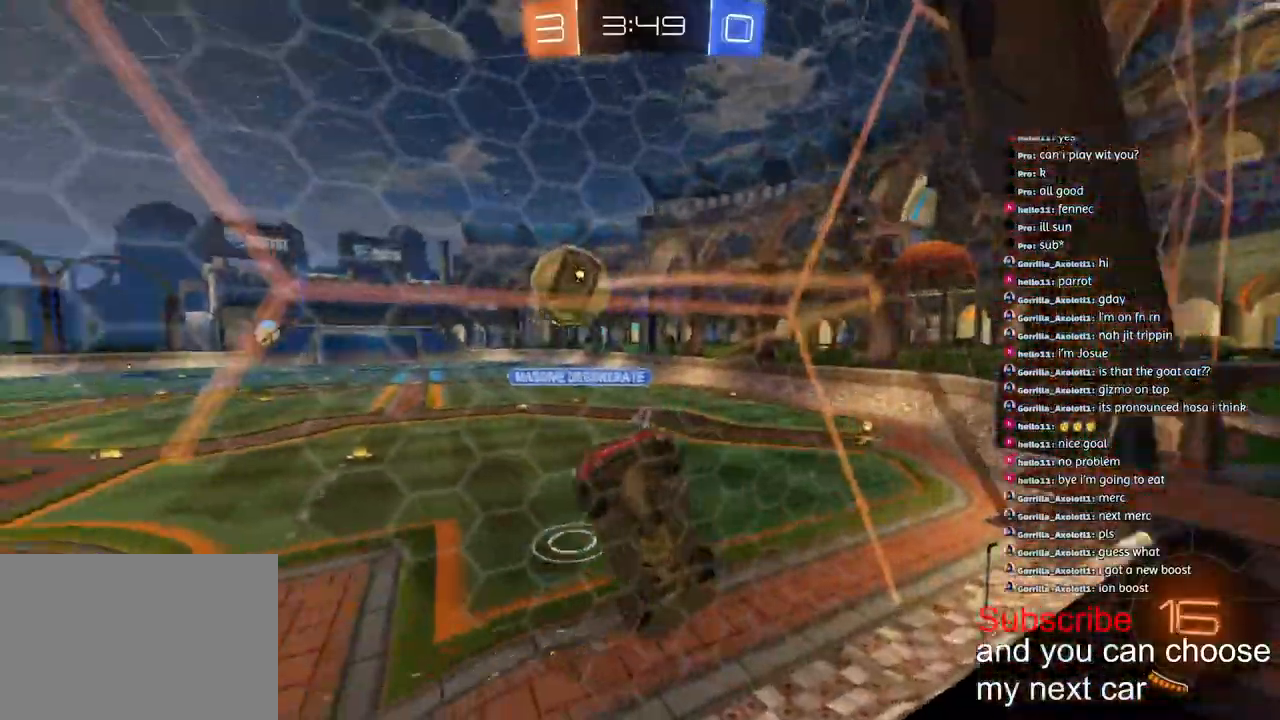
{"dt_ms": 500, "buttons": ["R2"], "left_stick": "down-left", "right_stick": "center", "events": []}
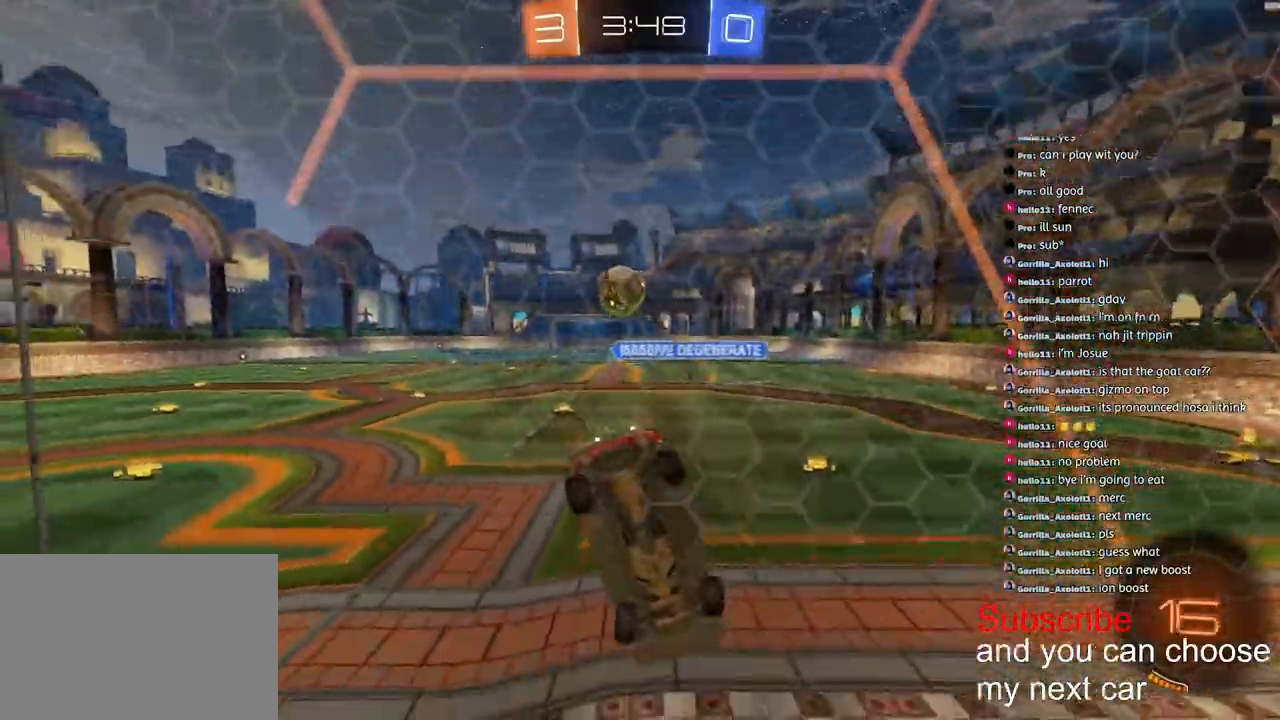
{"dt_ms": 500, "buttons": ["R1", "R2"], "left_stick": "left", "right_stick": "center", "events": [[83, "L1", "down"], [183, "L1", "up"], [367, "R1", "down"], [467, "left_stick", "left"]]}
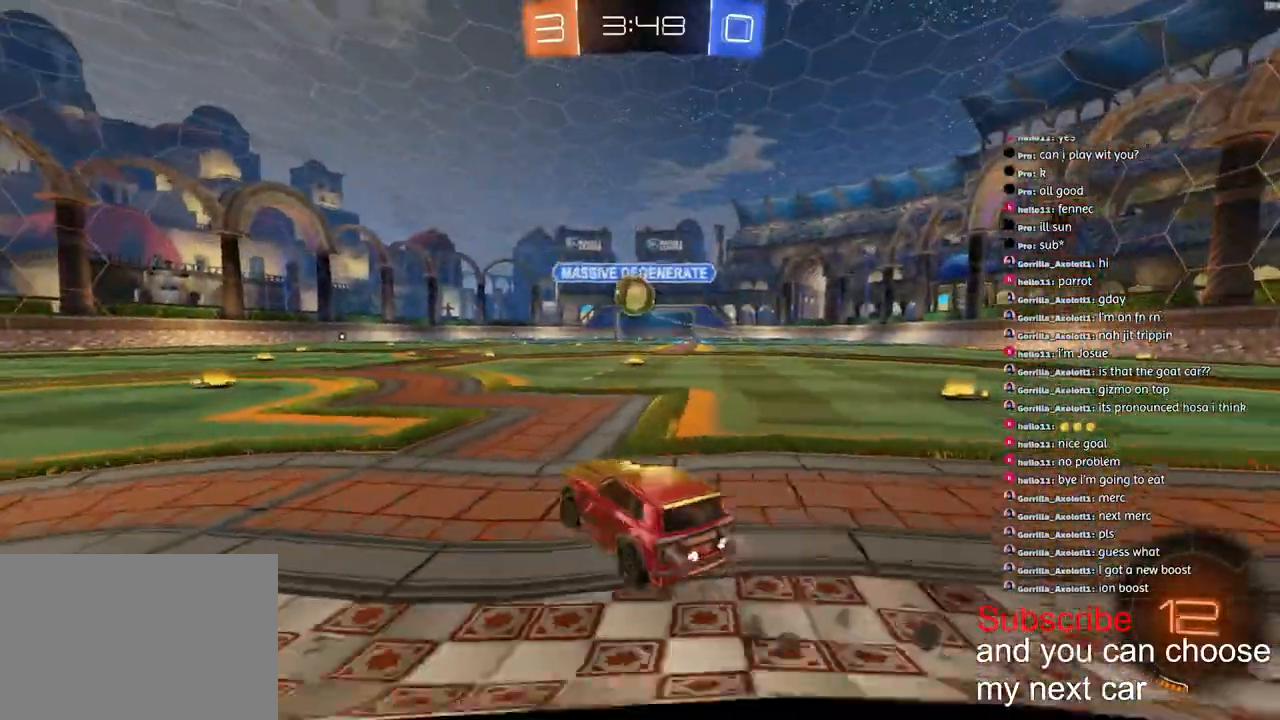
{"dt_ms": 500, "buttons": ["CROSS", "R1", "R2"], "left_stick": "right", "right_stick": "center", "events": [[33, "R1", "up"], [233, "R1", "down"], [250, "left_stick", "down-left"], [267, "CROSS", "down"], [450, "left_stick", "right"], [467, "CROSS", "up"], [500, "CROSS", "down"]]}
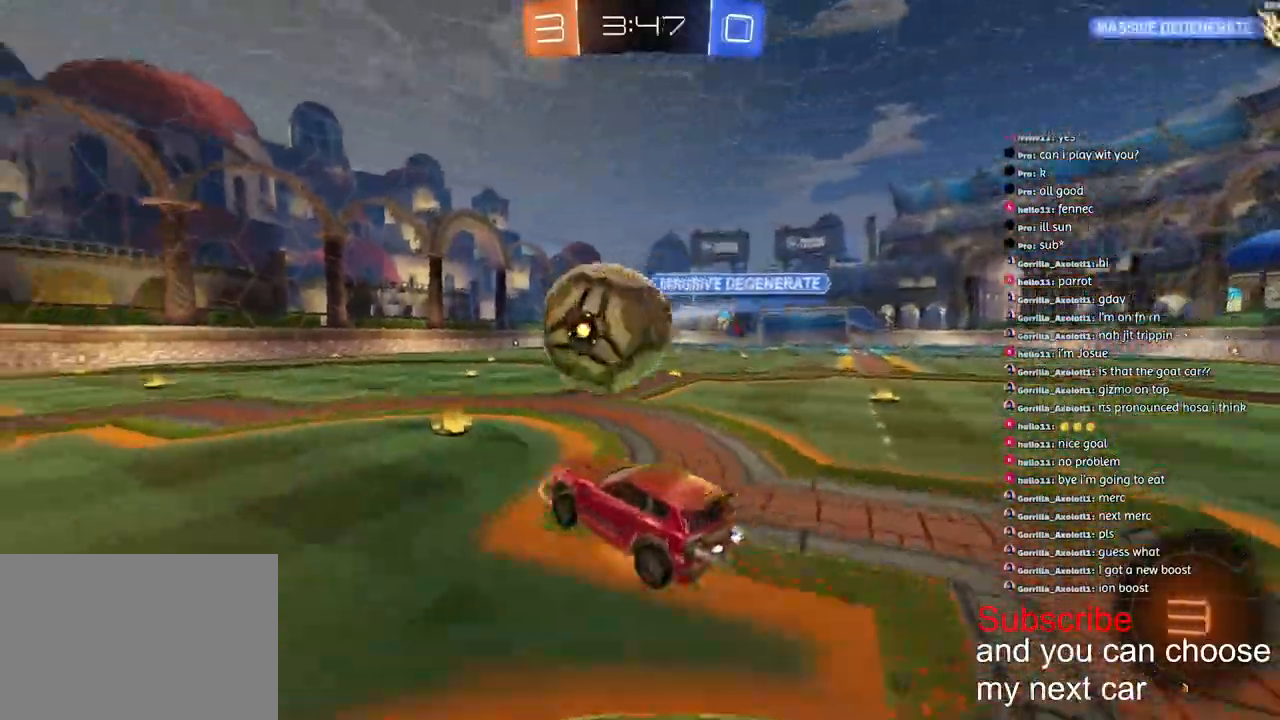
{"dt_ms": 500, "buttons": ["CROSS", "L1", "R1", "R2"], "left_stick": "down-right", "right_stick": "center", "events": [[350, "L1", "down"], [417, "left_stick", "down-right"]]}
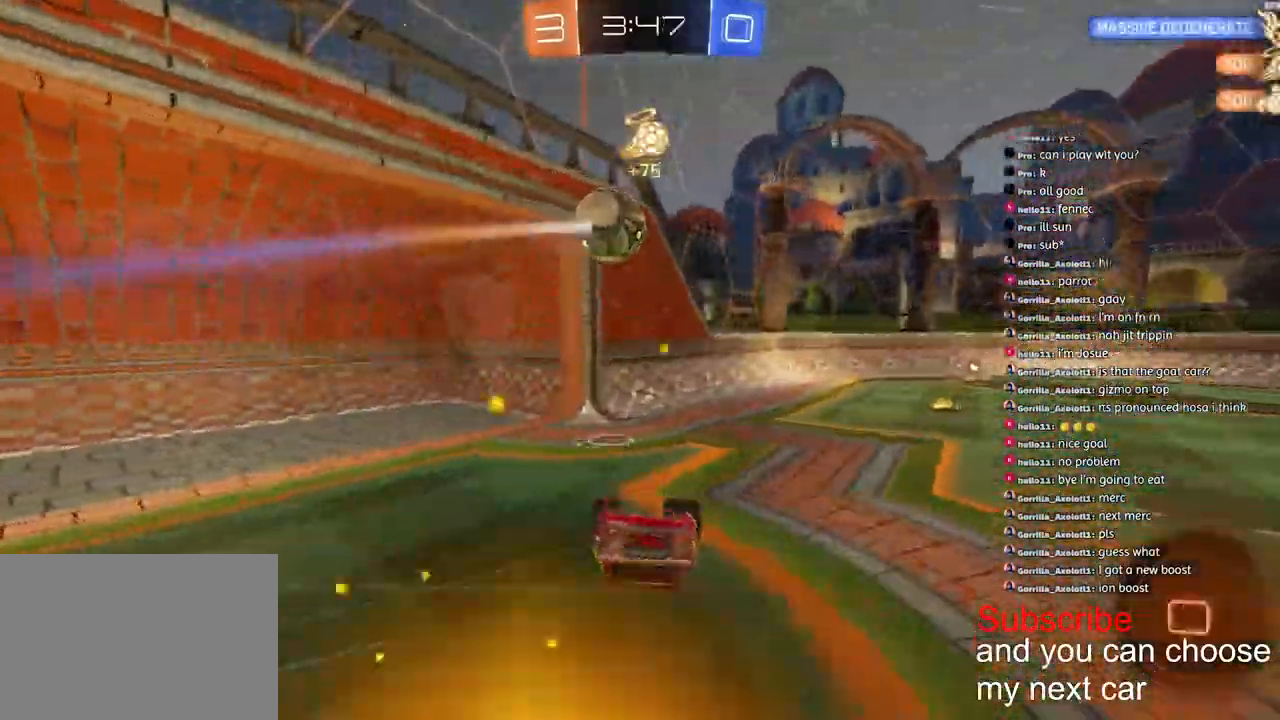
{"dt_ms": 500, "buttons": ["R2"], "left_stick": "down-left", "right_stick": "center", "events": [[400, "L1", "up"], [400, "left_stick", "down-left"], [417, "CROSS", "up"], [483, "R1", "up"]]}
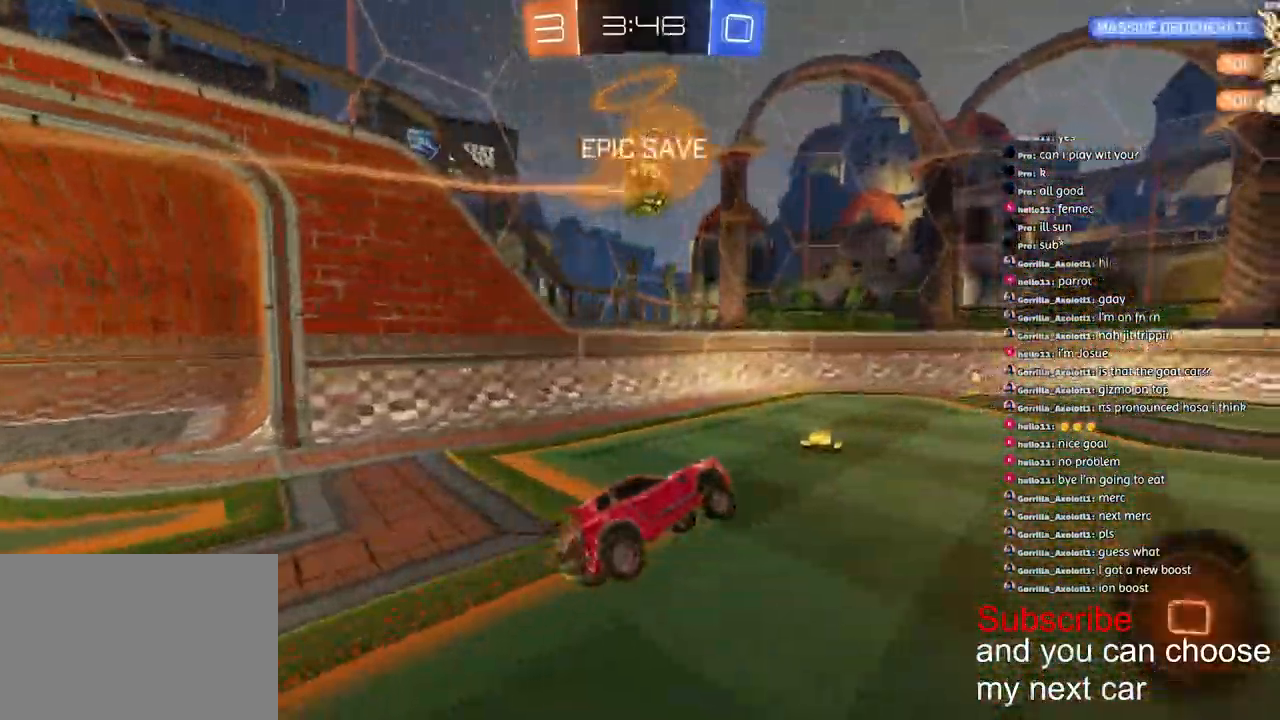
{"dt_ms": 500, "buttons": ["R2"], "left_stick": "left", "right_stick": "center", "events": [[267, "left_stick", "left"]]}
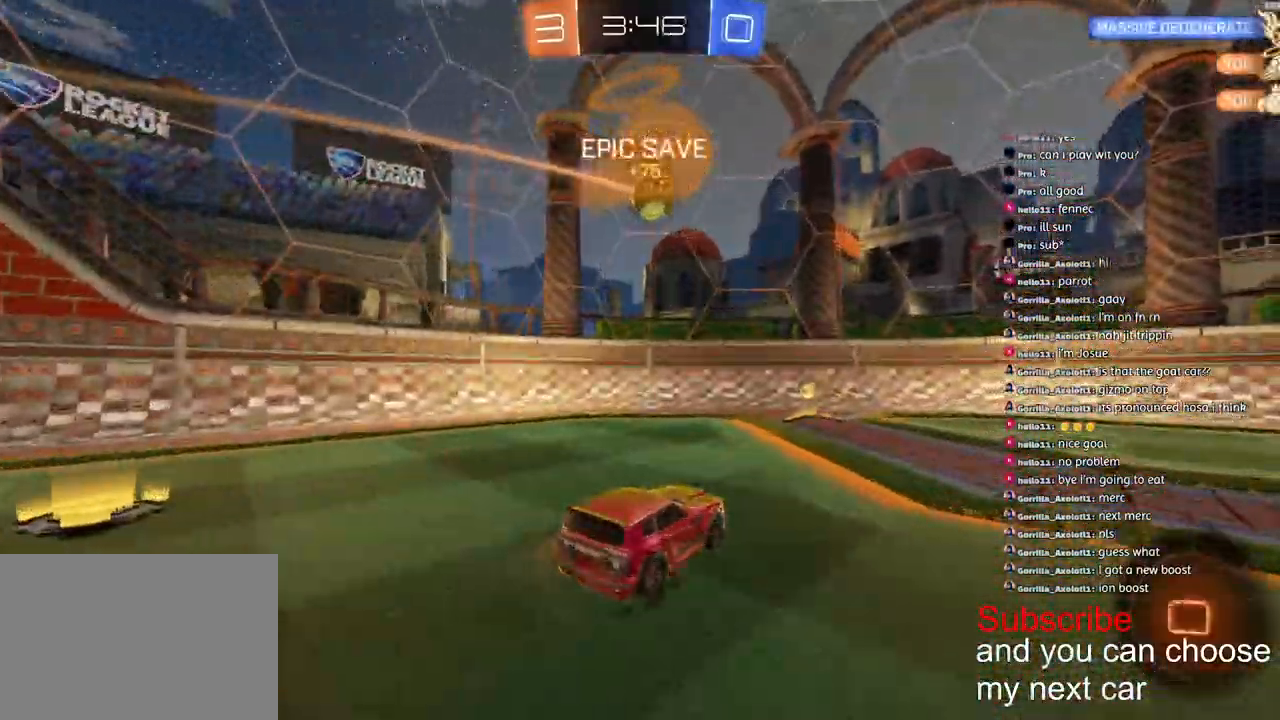
{"dt_ms": 500, "buttons": ["R2"], "left_stick": "right", "right_stick": "center", "events": [[267, "left_stick", "right"]]}
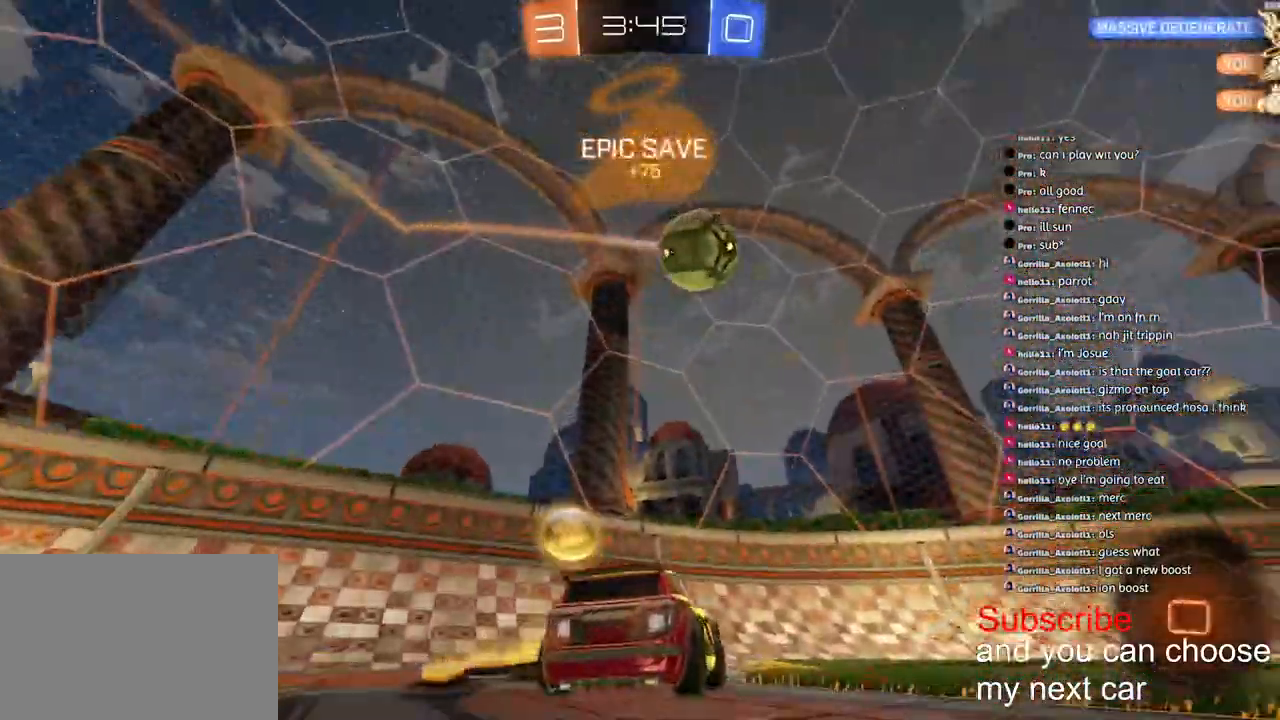
{"dt_ms": 500, "buttons": ["R2"], "left_stick": "right", "right_stick": "center", "events": [[233, "L1", "down"], [233, "R2", "up"], [367, "L1", "up"], [433, "R2", "down"]]}
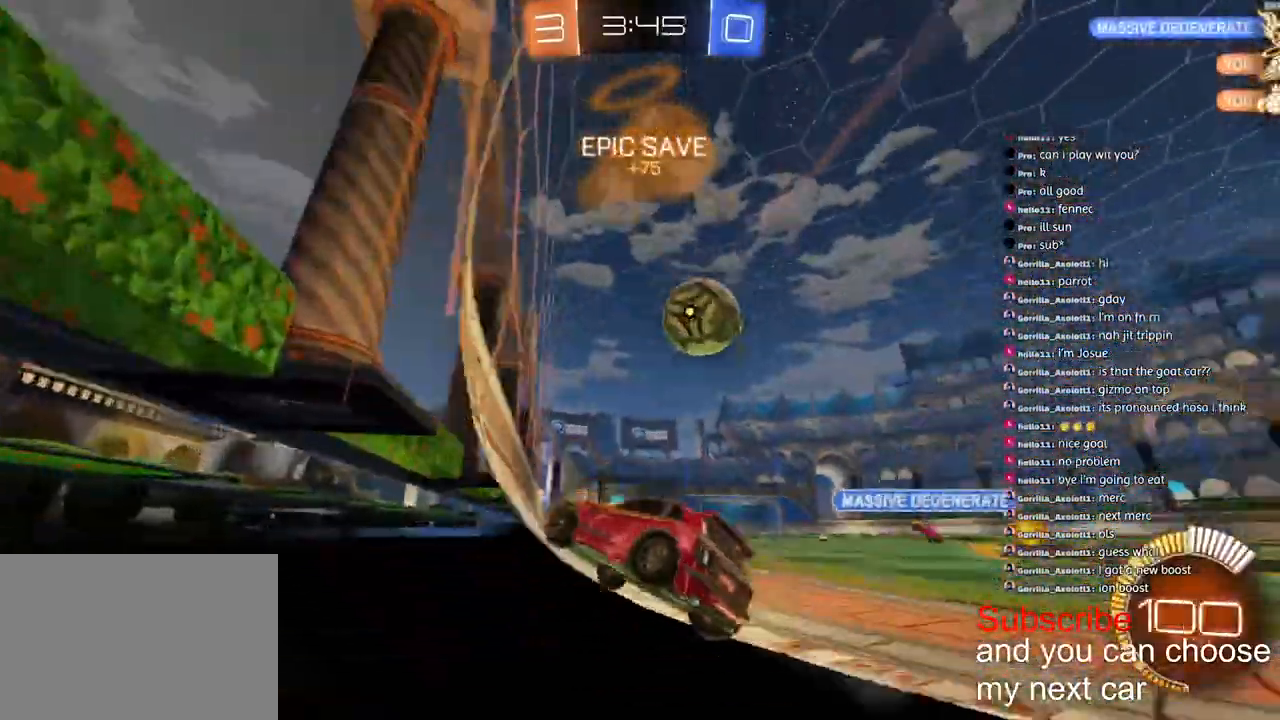
{"dt_ms": 500, "buttons": ["R2"], "left_stick": "right", "right_stick": "center", "events": []}
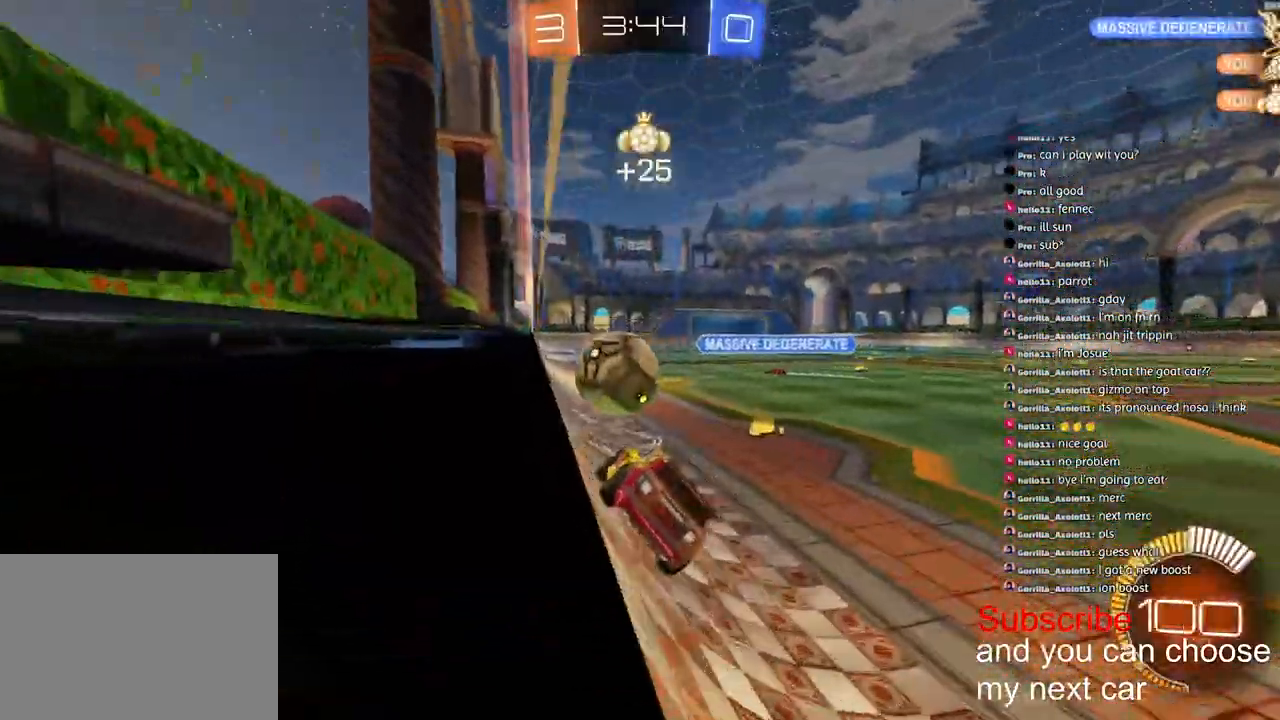
{"dt_ms": 500, "buttons": ["TRIANGLE", "R2"], "left_stick": "right", "right_stick": "center", "events": [[483, "TRIANGLE", "down"]]}
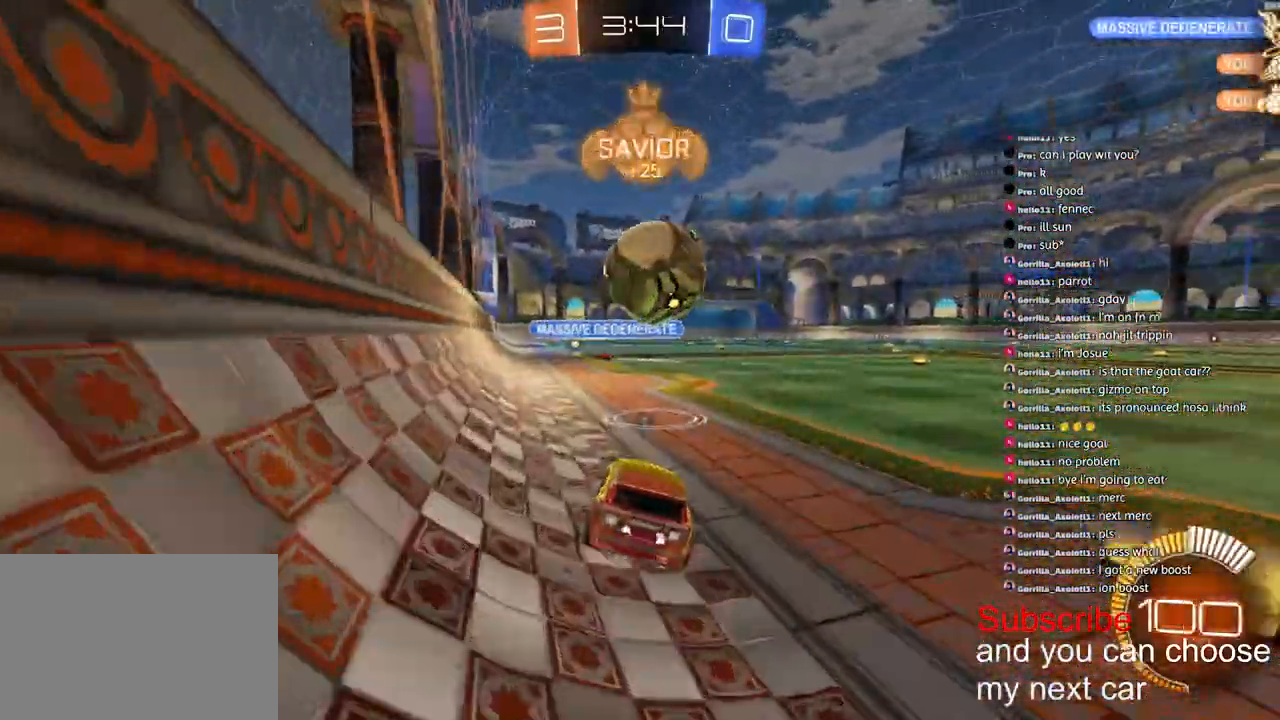
{"dt_ms": 1000, "buttons": ["R1", "R2"], "left_stick": "left", "right_stick": "up-left"}
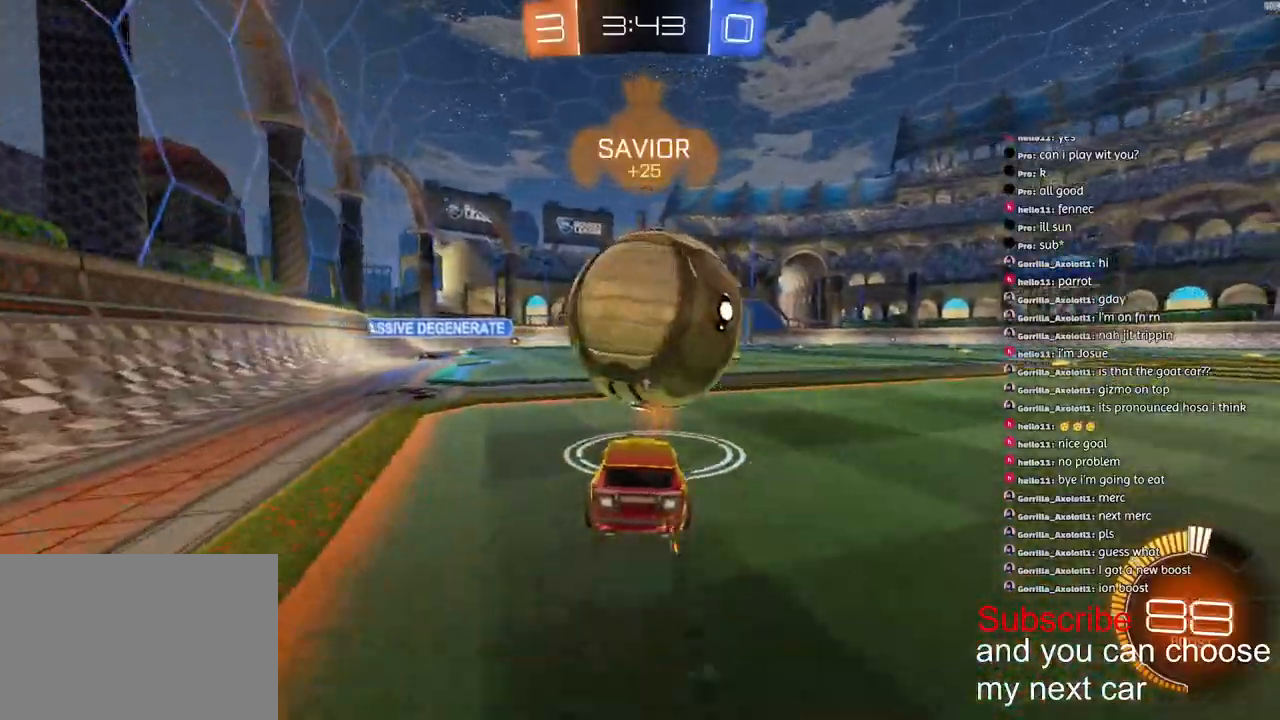
{"dt_ms": 500, "buttons": [], "left_stick": "down-left", "right_stick": "up-left"}
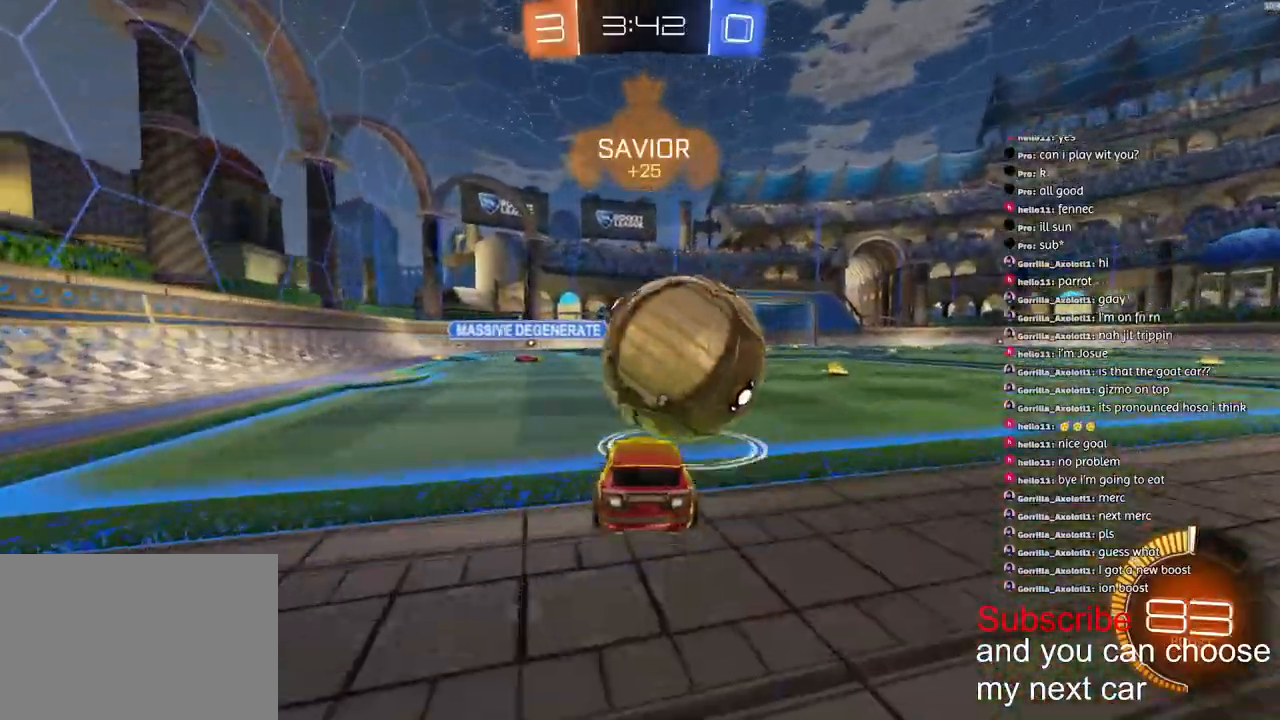
{"dt_ms": 500, "buttons": ["CROSS", "R1", "R2", "L3"], "left_stick": "down-right", "right_stick": "up", "events": [[33, "right_stick", "center"], [117, "R1", "down"], [167, "right_stick", "up"], [183, "R2", "down"], [233, "left_stick", "center"], [233, "right_stick", "center"], [300, "right_stick", "up-left"], [317, "CROSS", "down"], [367, "left_stick", "up-right"], [367, "right_stick", "up"], [383, "CROSS", "up"], [400, "CROSS", "down"], [400, "L3", "down"], [417, "left_stick", "down-right"]]}
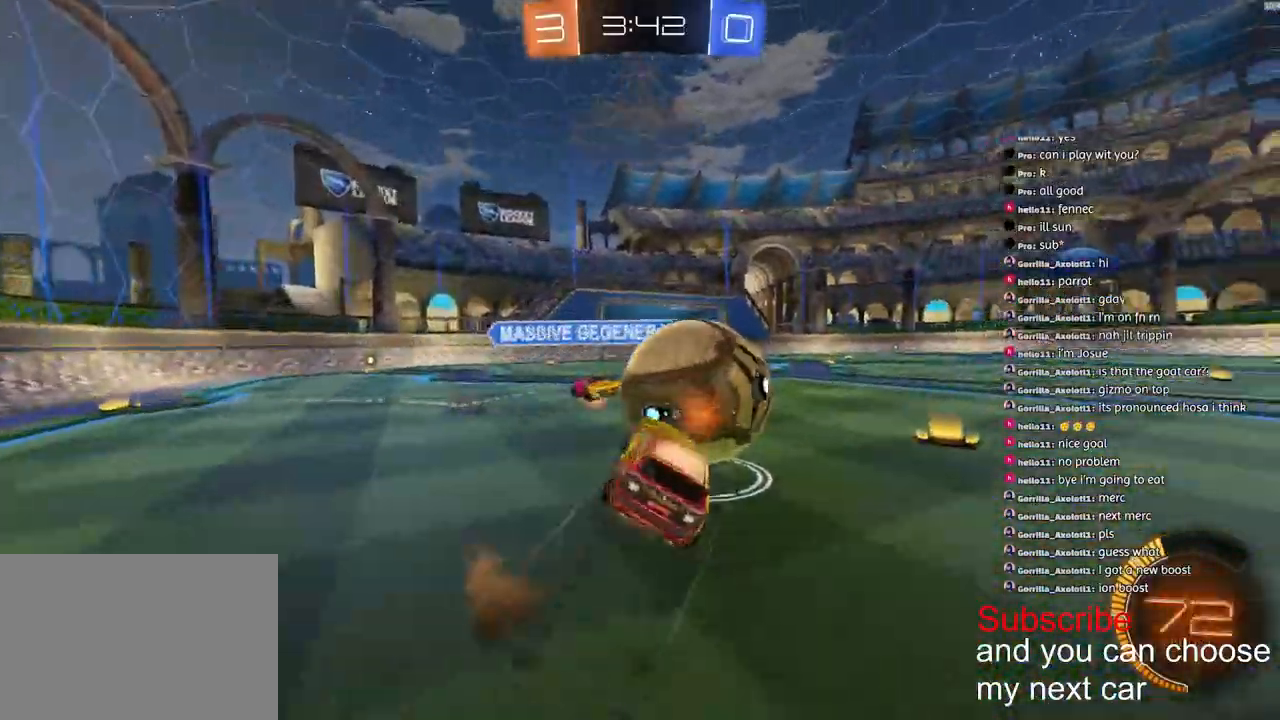
{"dt_ms": 500, "buttons": ["TRIANGLE", "L1", "R1", "R2", "L3"], "left_stick": "down-right", "right_stick": "up", "events": [[200, "CROSS", "up"], [233, "L1", "down"], [233, "TRIANGLE", "down"]]}
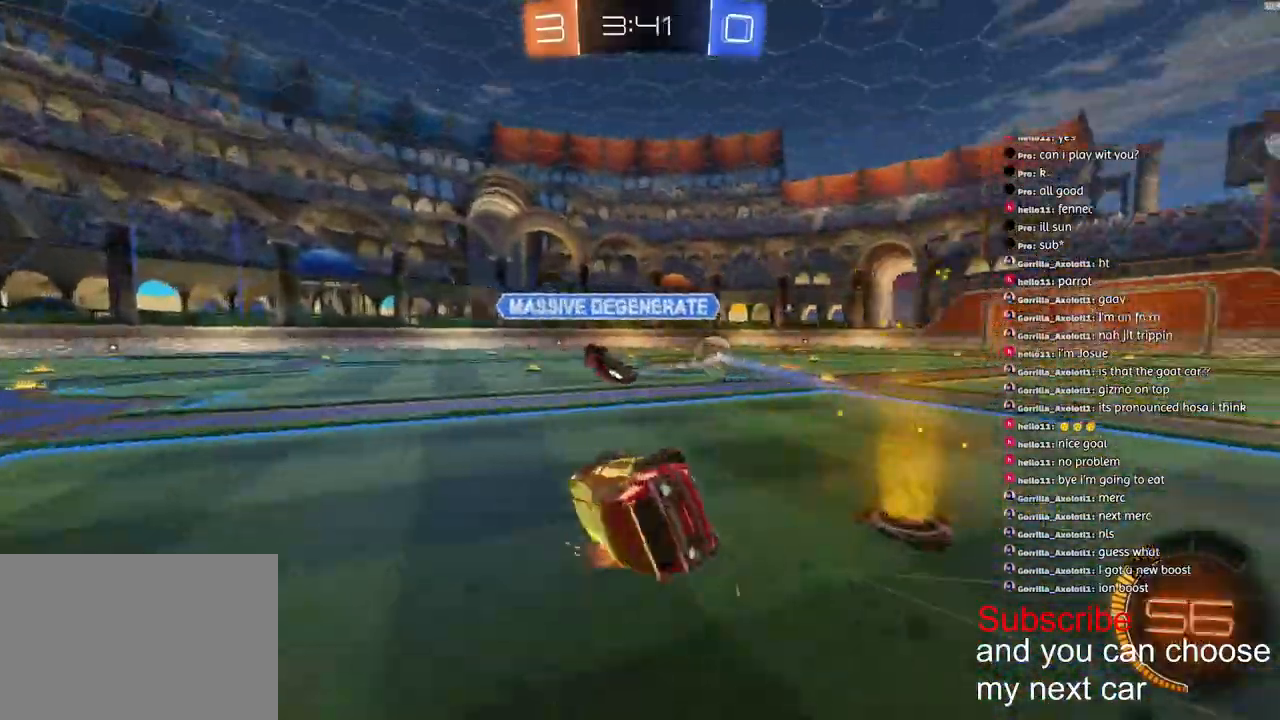
{"dt_ms": 500, "buttons": ["R2"], "left_stick": "right", "right_stick": "up"}
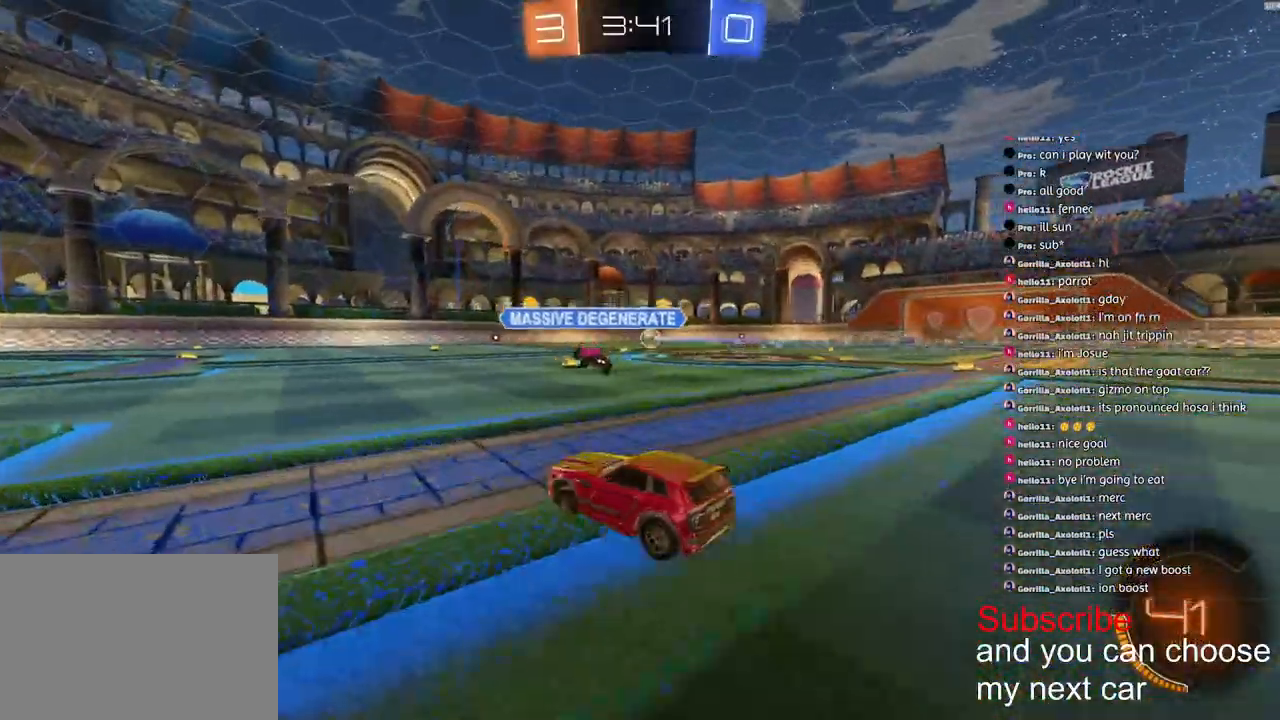
{"dt_ms": 500, "buttons": ["CROSS", "R1", "R2"], "left_stick": "right", "right_stick": "up", "events": [[483, "R1", "down"], [500, "CROSS", "down"]]}
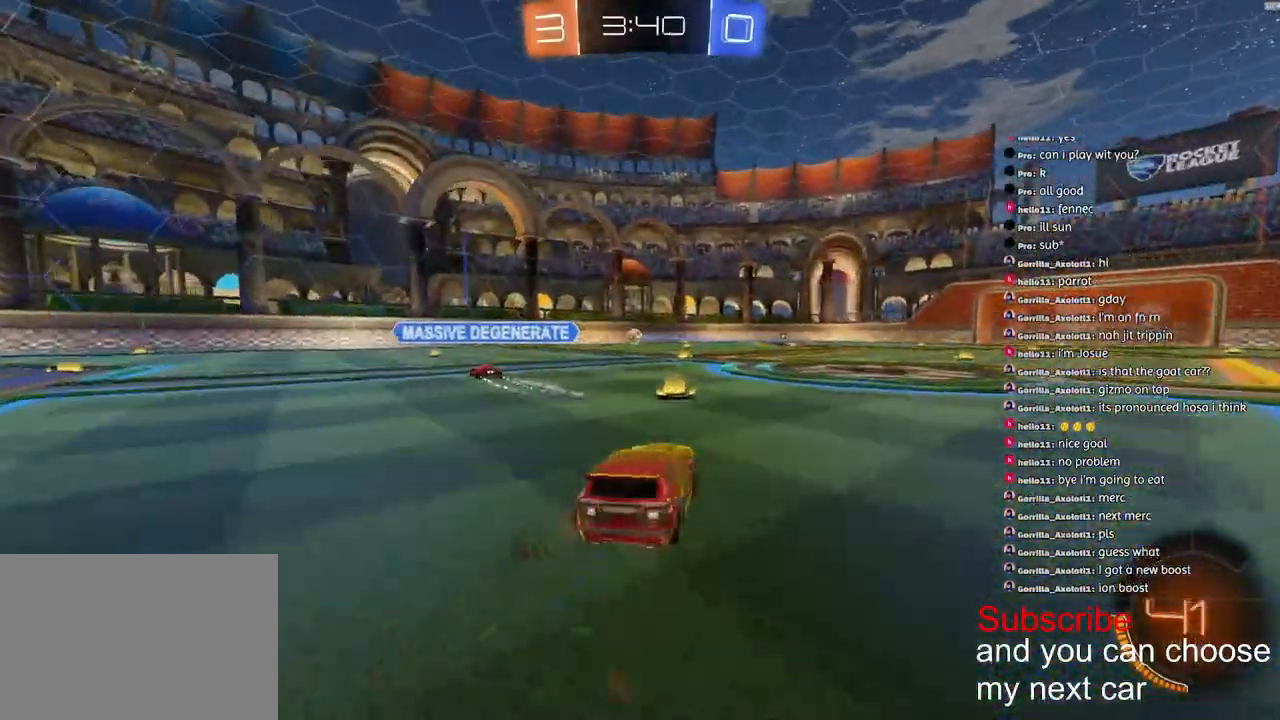
{"dt_ms": 500, "buttons": ["L1"], "left_stick": "down-left", "right_stick": "up-left", "events": [[83, "L1", "down"], [83, "left_stick", "up-left"], [100, "CROSS", "up"], [133, "CROSS", "down"], [217, "left_stick", "down-left"], [433, "R1", "up"], [450, "CROSS", "up"], [450, "right_stick", "up-left"], [483, "R2", "up"]]}
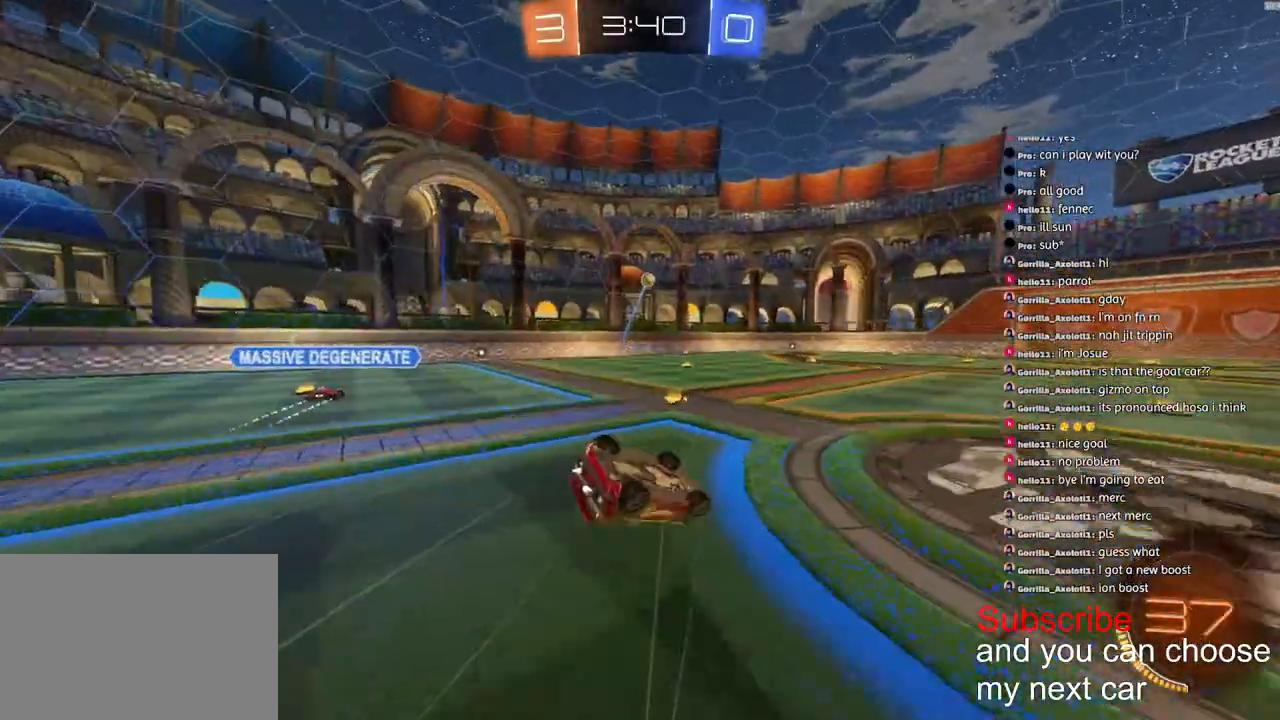
{"dt_ms": 500, "buttons": [], "left_stick": "down-left", "right_stick": "up-left", "events": [[100, "R2", "down"], [433, "L1", "up"], [467, "R2", "up"]]}
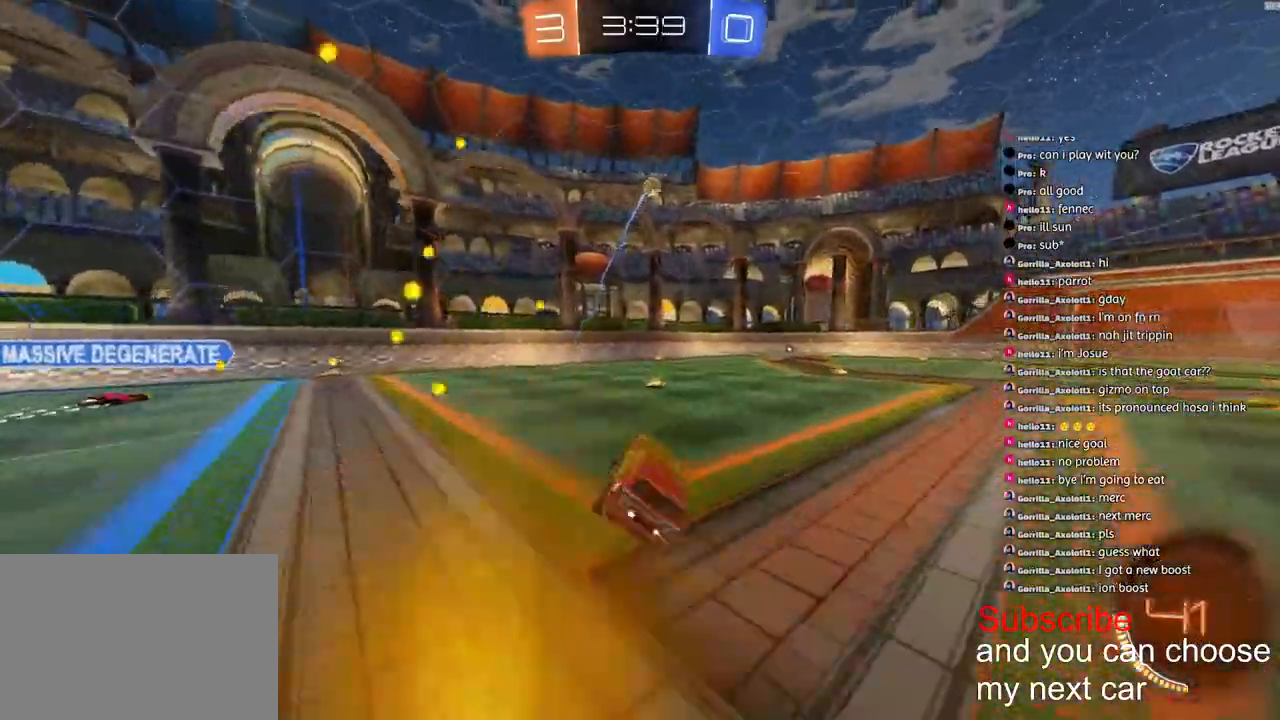
{"dt_ms": 500, "buttons": ["L2"], "left_stick": "right", "right_stick": "up-left", "events": [[33, "left_stick", "left"], [167, "left_stick", "right"], [367, "L2", "down"]]}
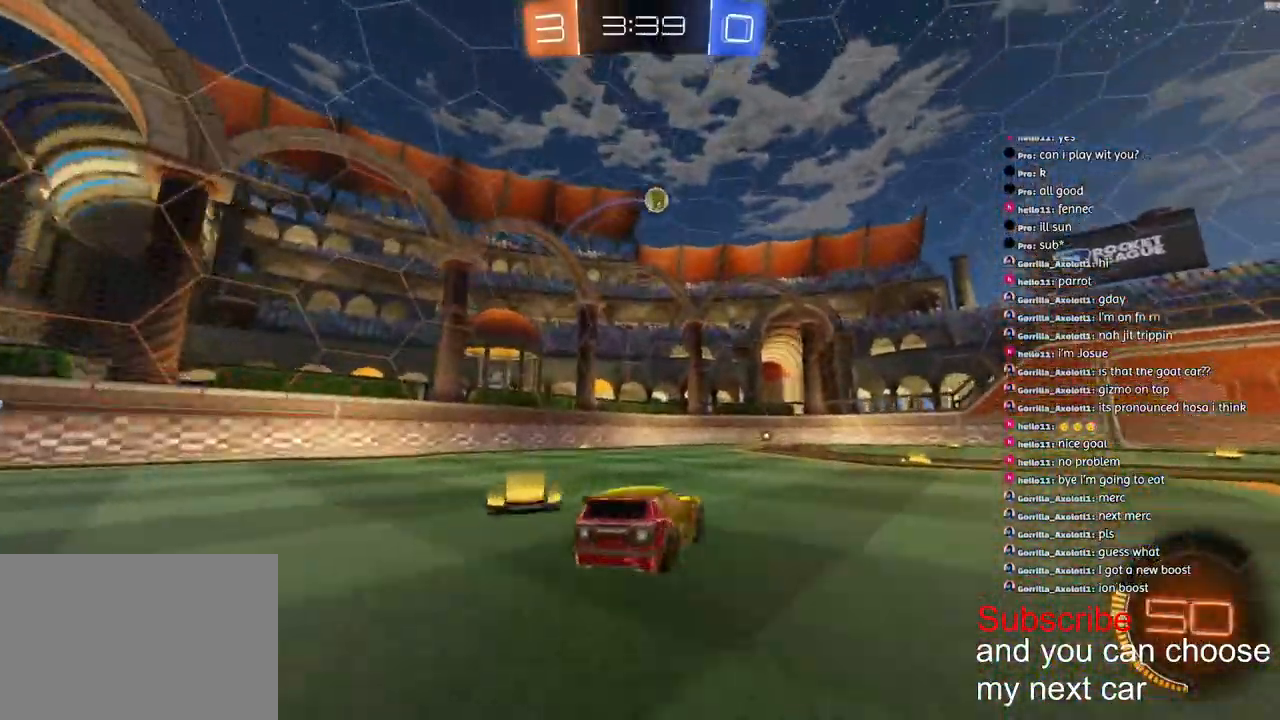
{"dt_ms": 500, "buttons": ["R2"], "left_stick": "right", "right_stick": "up", "events": [[33, "L2", "up"], [83, "R2", "down"], [233, "right_stick", "up"]]}
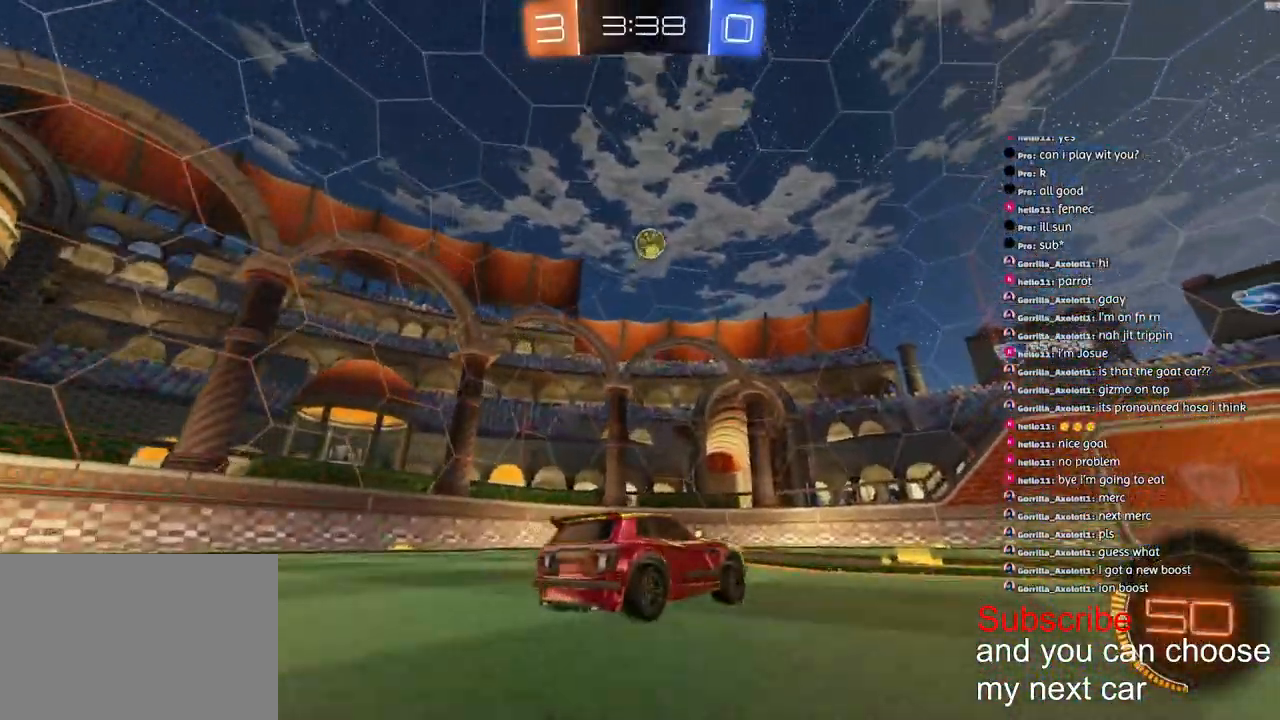
{"dt_ms": 500, "buttons": ["CROSS", "L2", "R1", "R2"], "left_stick": "right", "right_stick": "up", "events": [[100, "CROSS", "down"], [117, "left_stick", "down-right"], [283, "CROSS", "up"], [300, "CROSS", "down"], [300, "R1", "down"], [367, "L2", "down"], [433, "left_stick", "up"], [500, "left_stick", "right"]]}
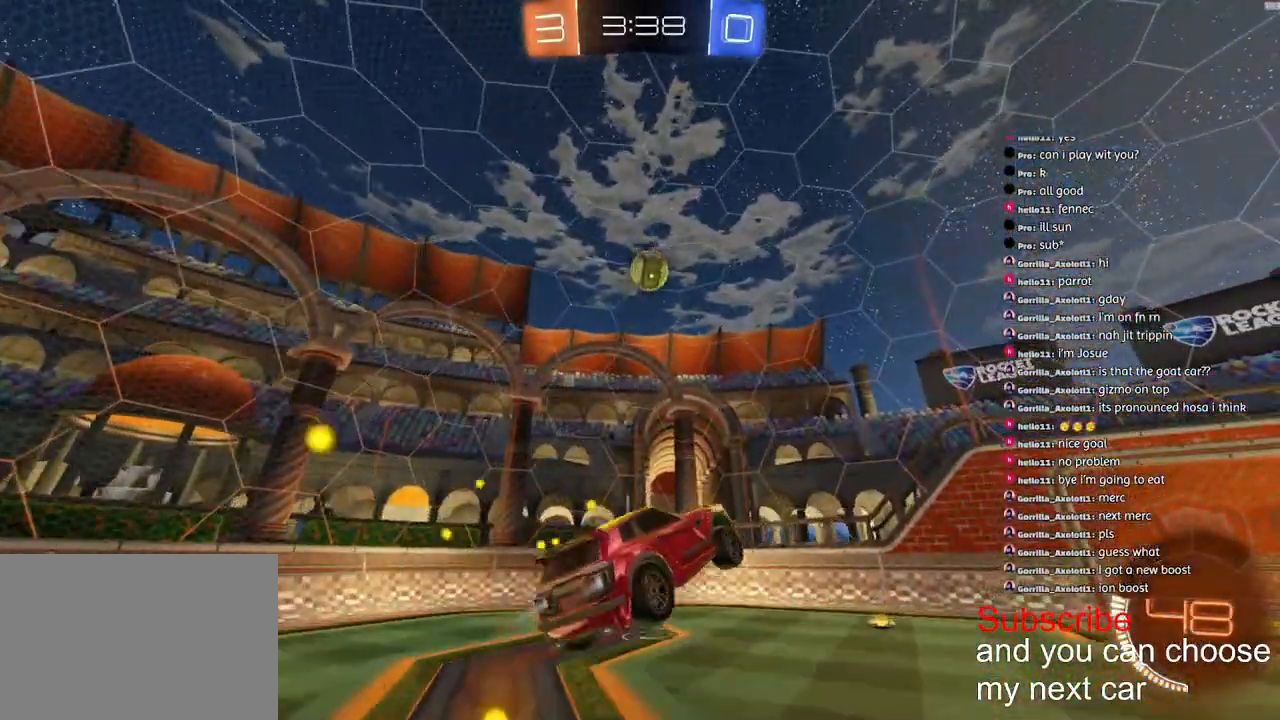
{"dt_ms": 500, "buttons": ["R2"], "left_stick": "center", "right_stick": "center", "events": [[50, "left_stick", "down-left"], [217, "CROSS", "up"], [217, "R1", "up"], [217, "right_stick", "center"], [267, "L2", "up"], [317, "left_stick", "center"], [333, "R2", "up"], [400, "R2", "down"]]}
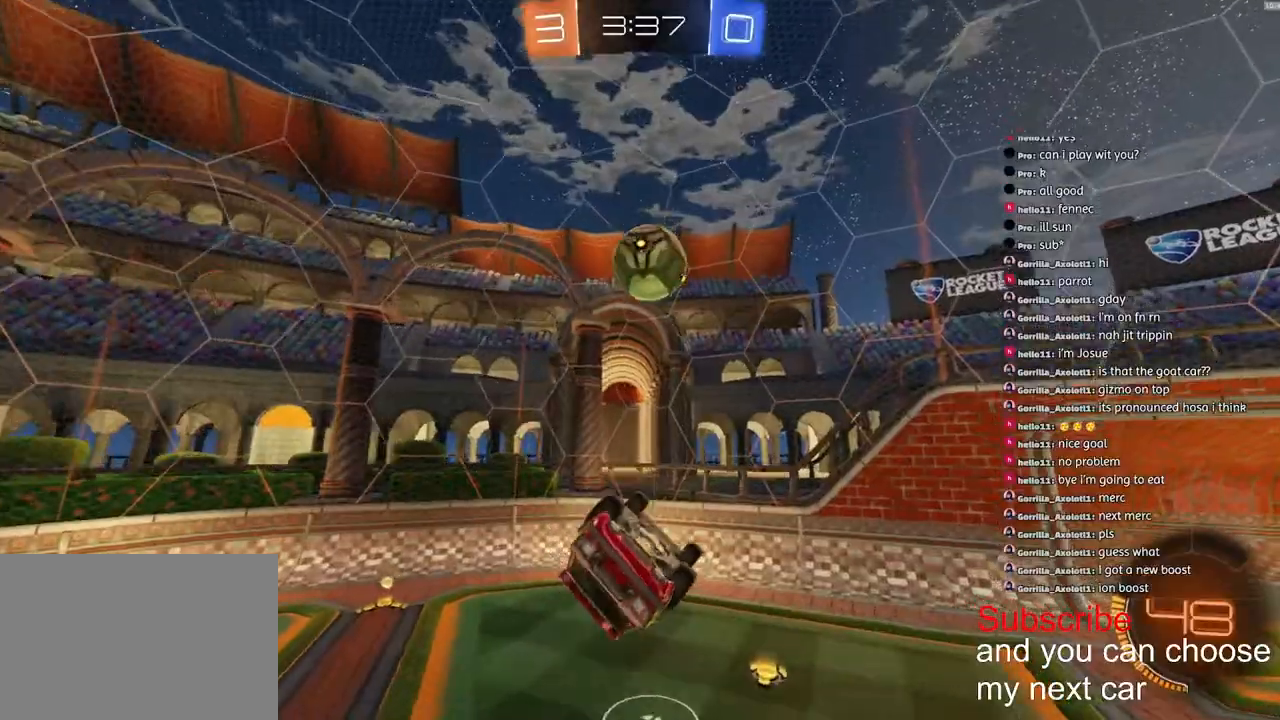
{"dt_ms": 500, "buttons": ["L2"], "left_stick": "left", "right_stick": "center", "events": [[17, "left_stick", "up"], [33, "L2", "down"], [50, "R2", "up"], [433, "left_stick", "left"]]}
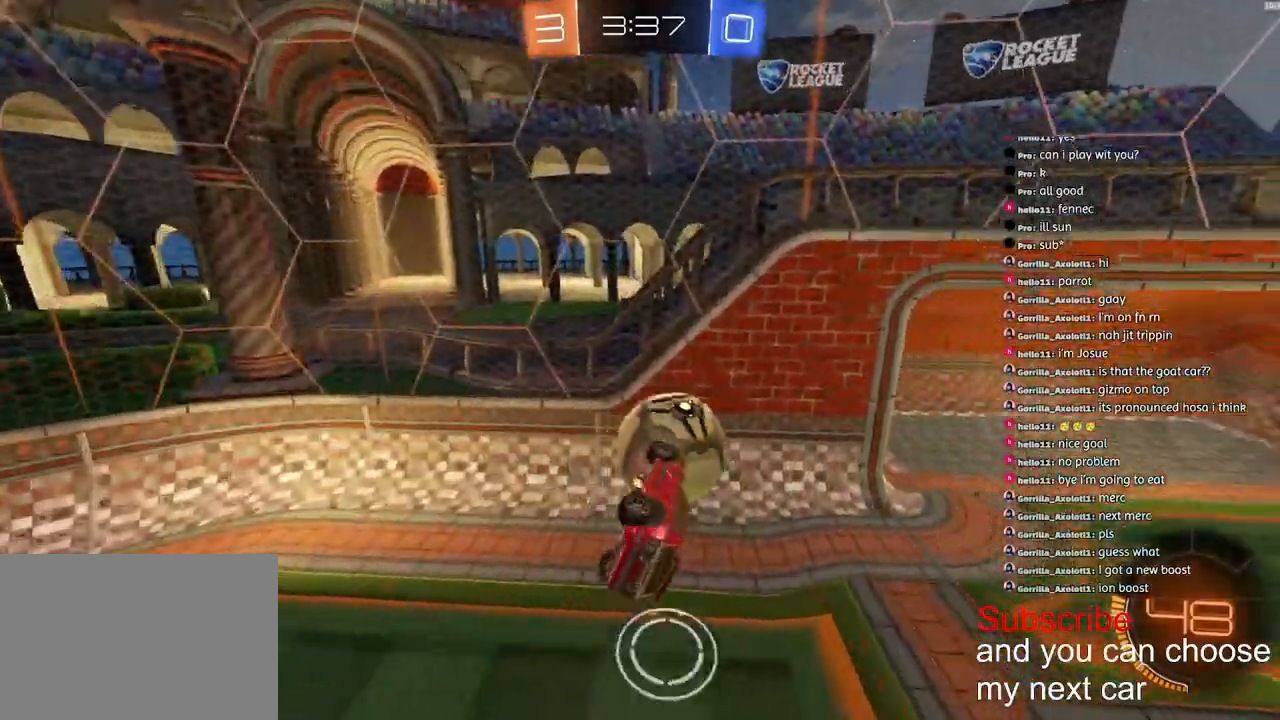
{"dt_ms": 500, "buttons": [], "left_stick": "right", "right_stick": "center", "events": [[17, "L2", "up"], [83, "left_stick", "down-right"], [300, "left_stick", "right"], [383, "L1", "down"], [500, "L1", "up"]]}